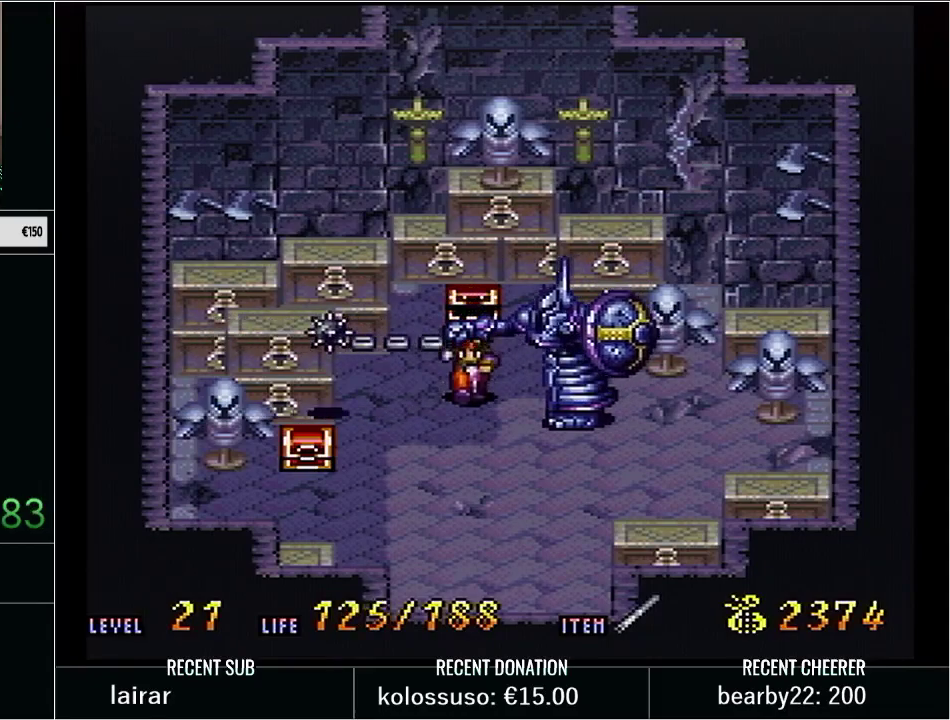
Gameplay with a controller (Nintendo layout); each line is a JSON object with the inputs held at the frame after it. "events" lists button and stick changes between this image and that frame as [ms after this image, input, new state], when the widget could be followed in between. Not read: L3 R3.
{"buttons": ["DPAD_DOWN"], "events": [[417, "DPAD_DOWN", "down"]]}
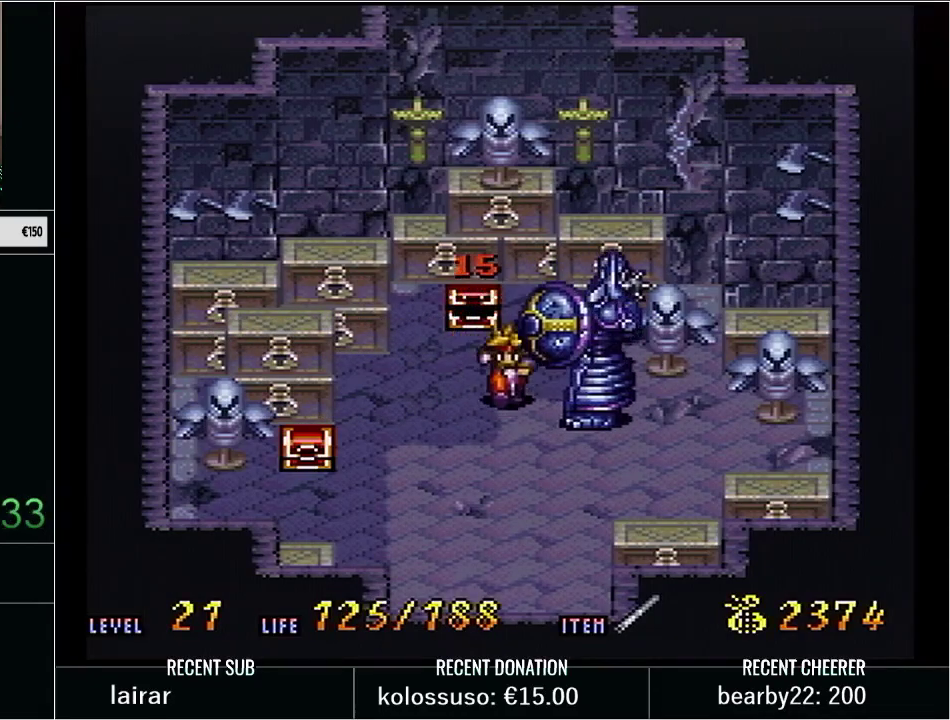
{"buttons": ["L1", "START"], "events": [[317, "DPAD_DOWN", "up"], [383, "L1", "down"], [383, "START", "down"]]}
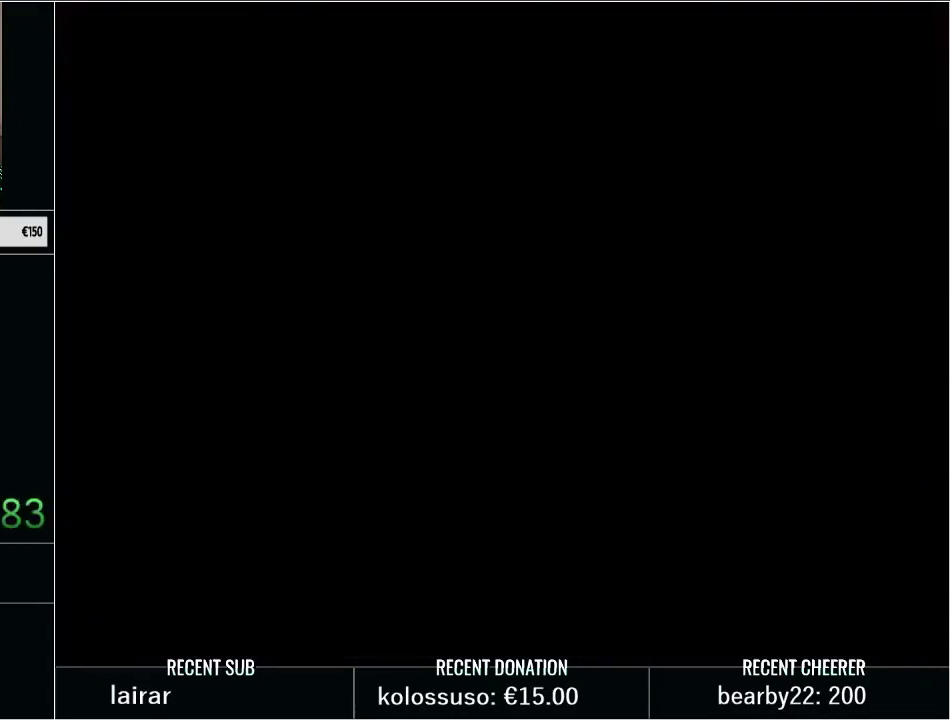
{"buttons": [], "events": [[33, "L1", "up"], [67, "START", "up"]]}
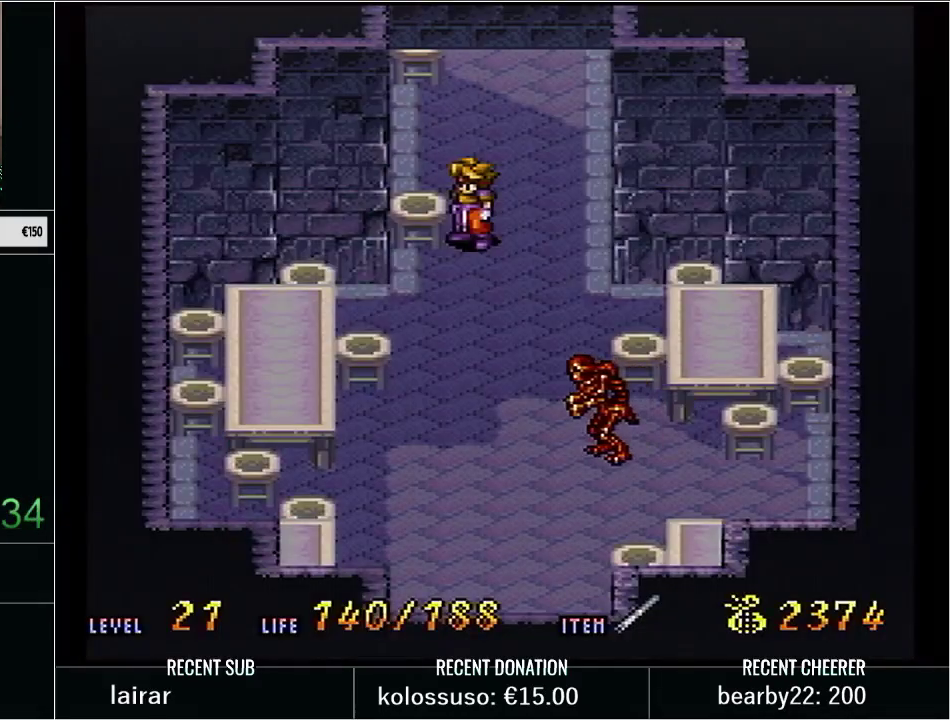
{"buttons": [], "events": []}
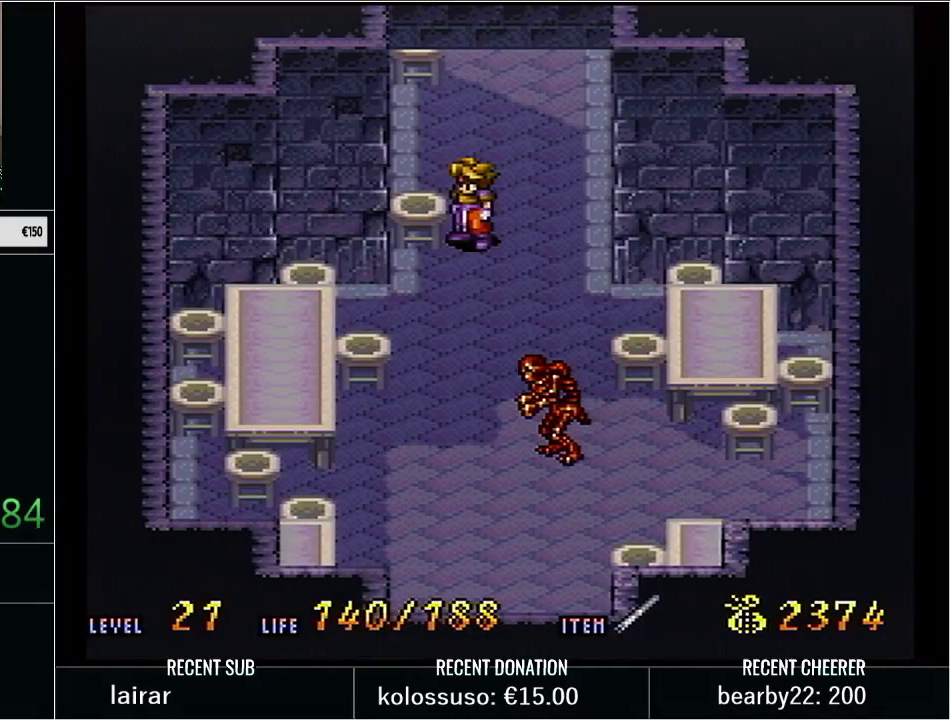
{"buttons": [], "events": []}
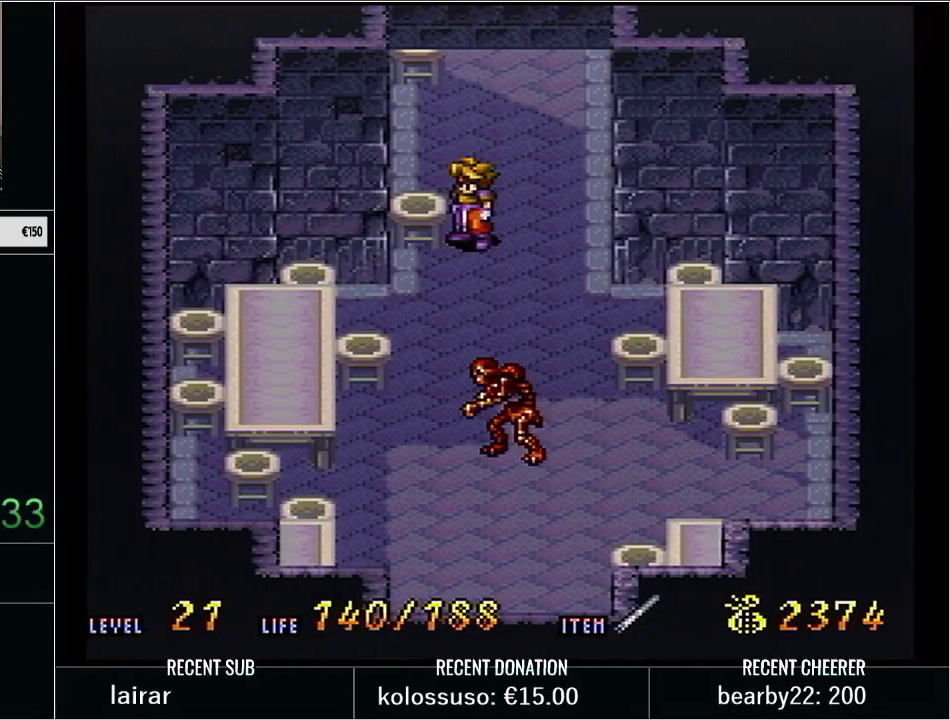
{"buttons": [], "events": []}
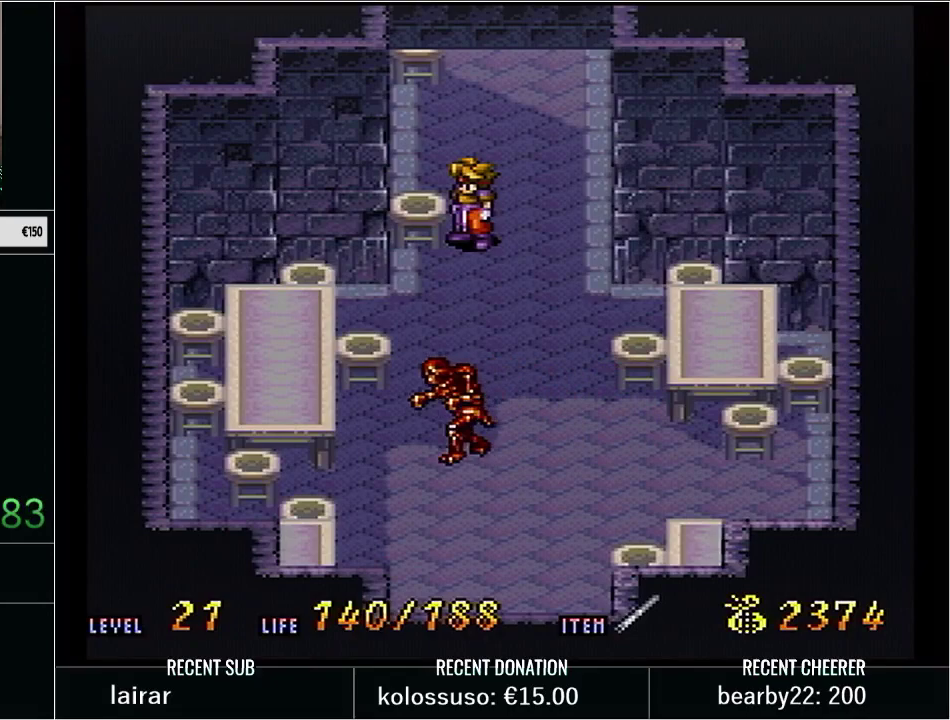
{"buttons": [], "events": []}
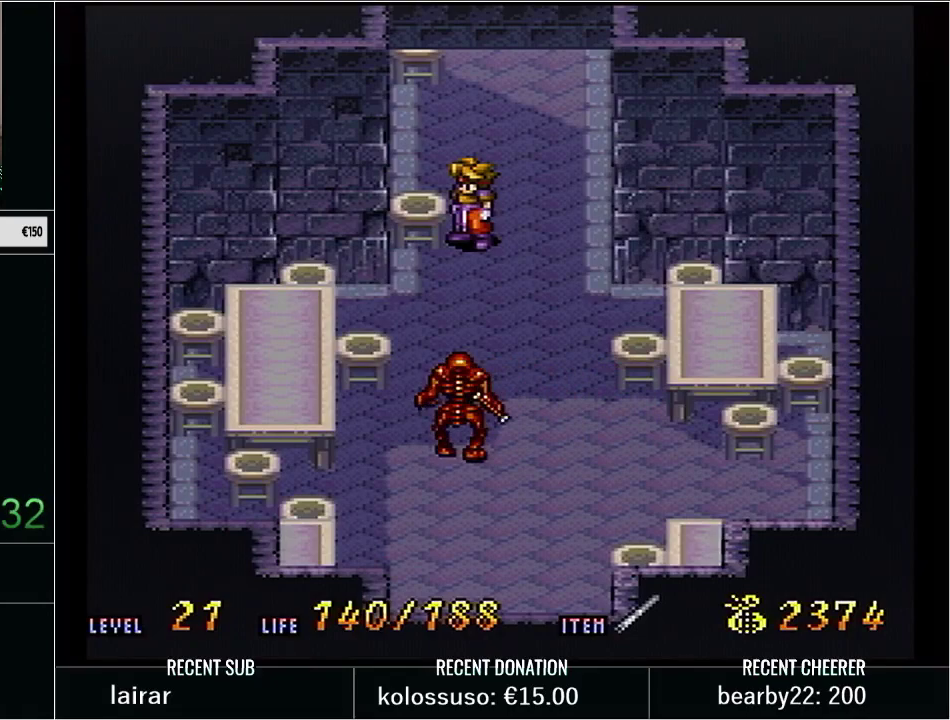
{"buttons": ["DPAD_RIGHT"], "events": [[383, "DPAD_RIGHT", "down"]]}
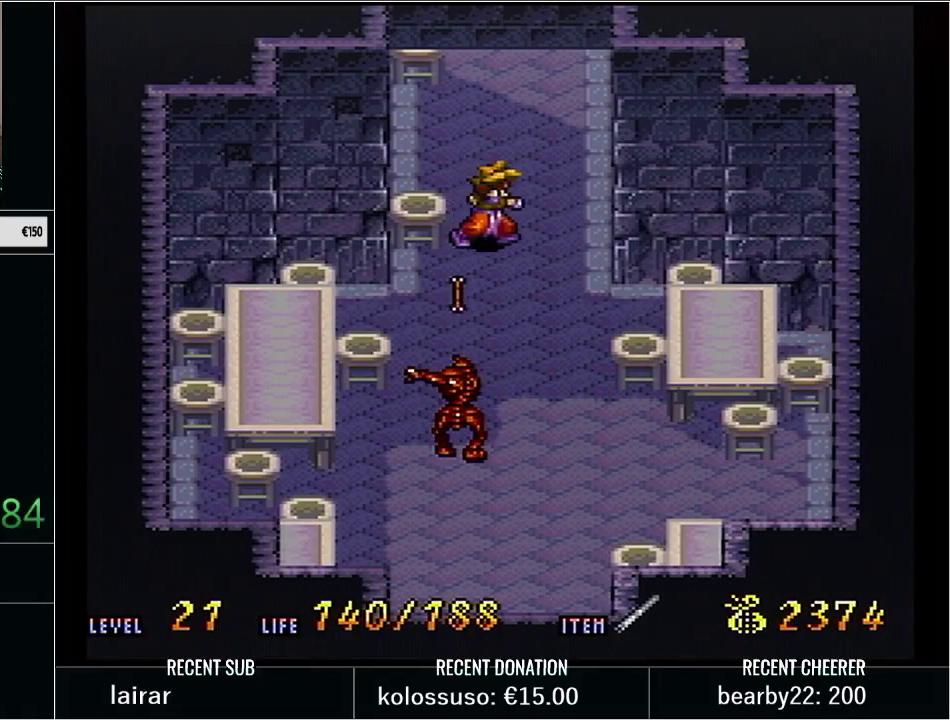
{"buttons": [], "events": [[167, "DPAD_RIGHT", "up"]]}
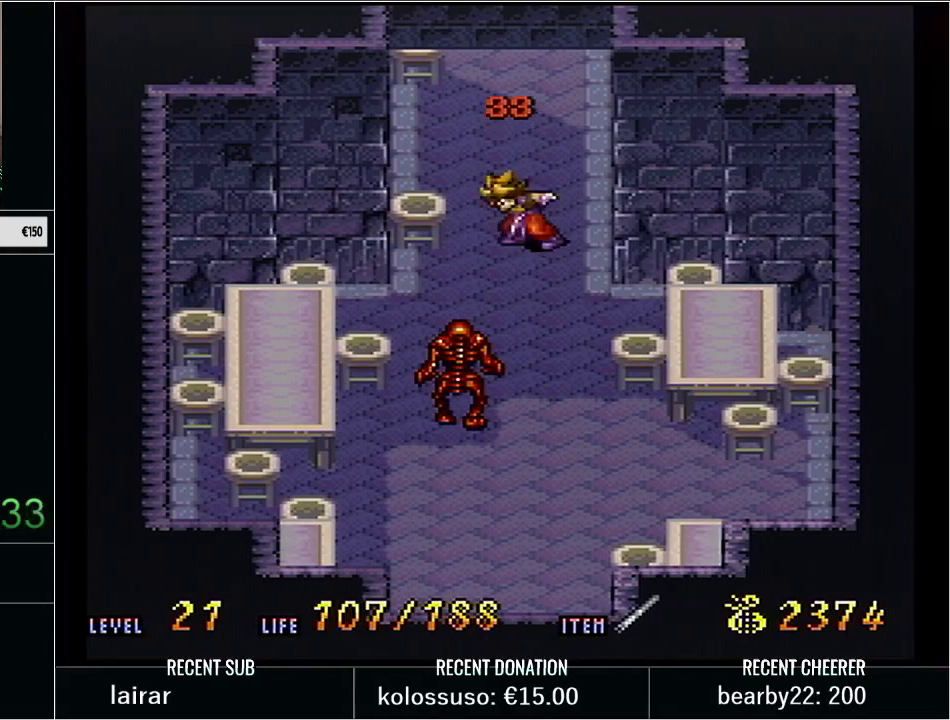
{"buttons": [], "events": []}
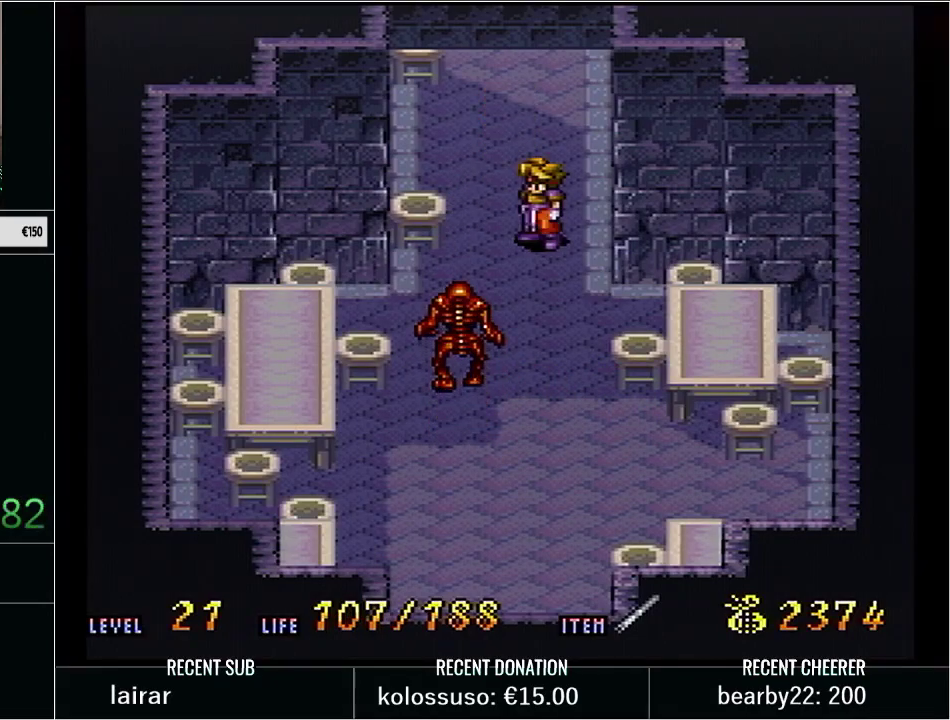
{"buttons": ["DPAD_DOWN"], "events": [[233, "DPAD_DOWN", "down"]]}
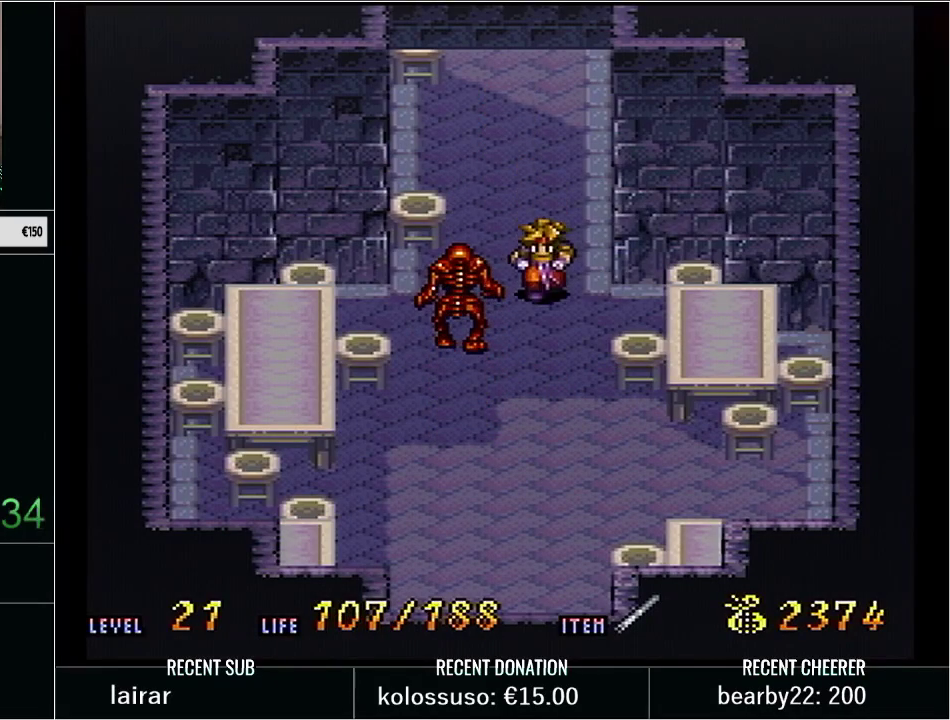
{"buttons": ["DPAD_LEFT"], "events": [[417, "DPAD_DOWN", "up"], [417, "DPAD_LEFT", "down"]]}
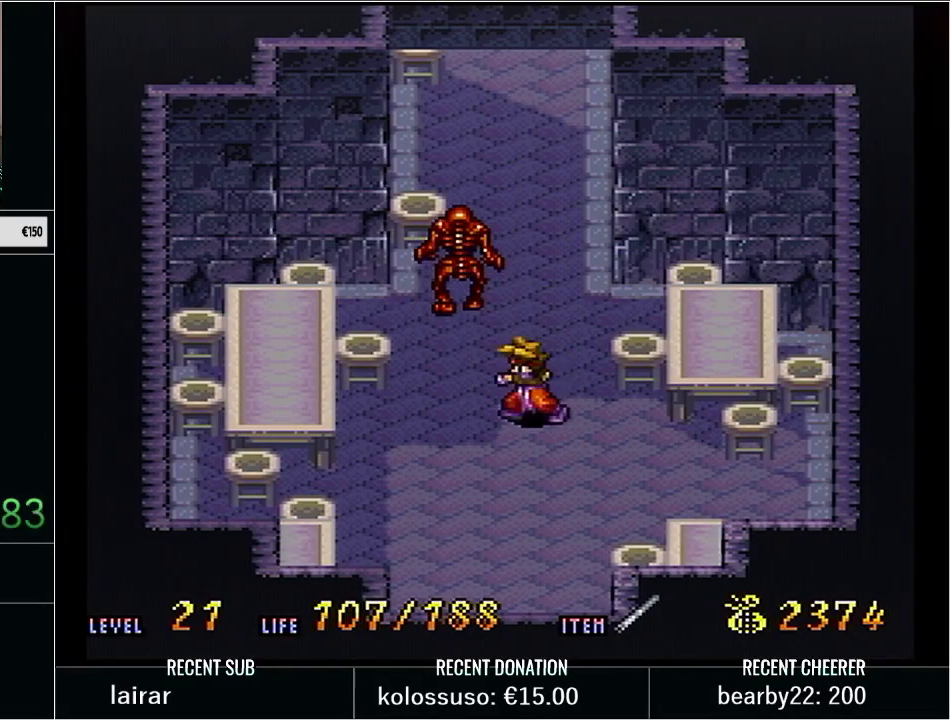
{"buttons": ["DPAD_LEFT"], "events": [[50, "DPAD_DOWN", "down"], [67, "DPAD_LEFT", "up"], [133, "DPAD_DOWN", "up"], [450, "DPAD_LEFT", "down"]]}
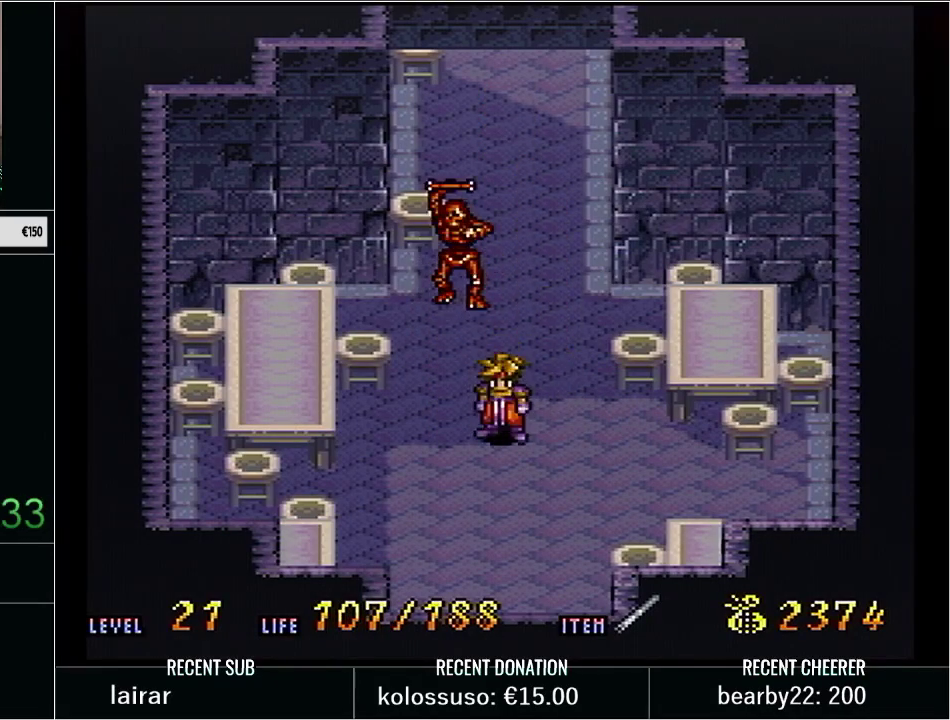
{"buttons": [], "events": [[67, "DPAD_LEFT", "up"]]}
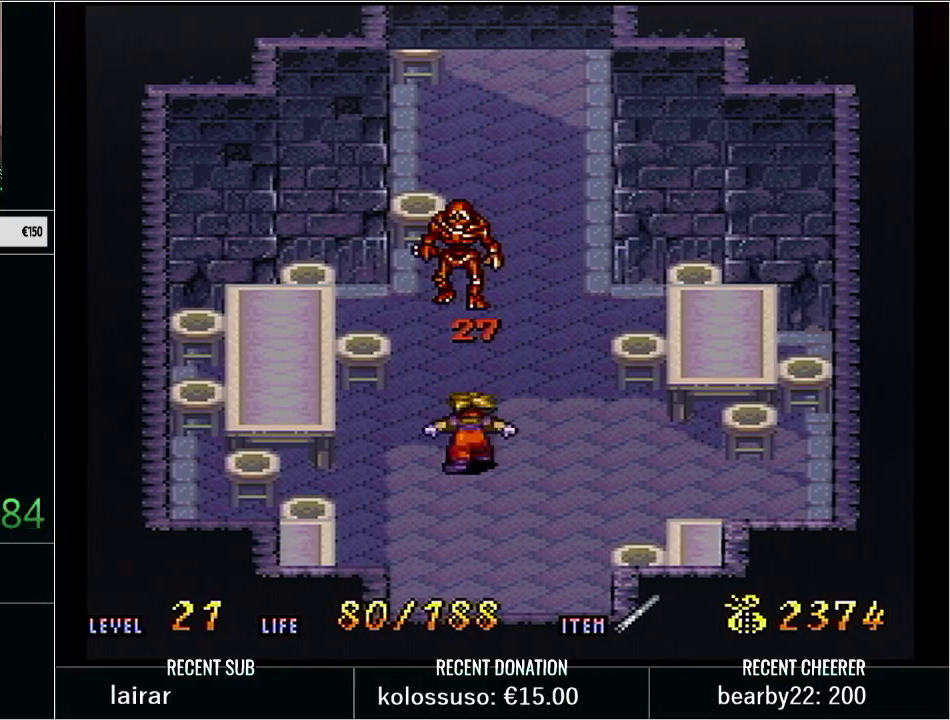
{"buttons": [], "events": []}
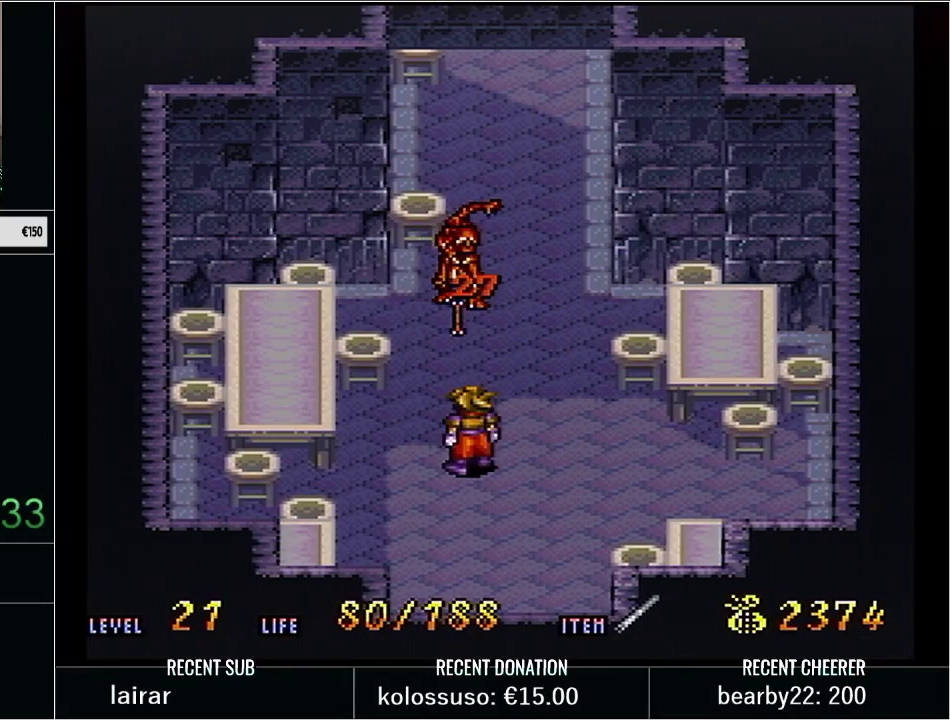
{"buttons": [], "events": []}
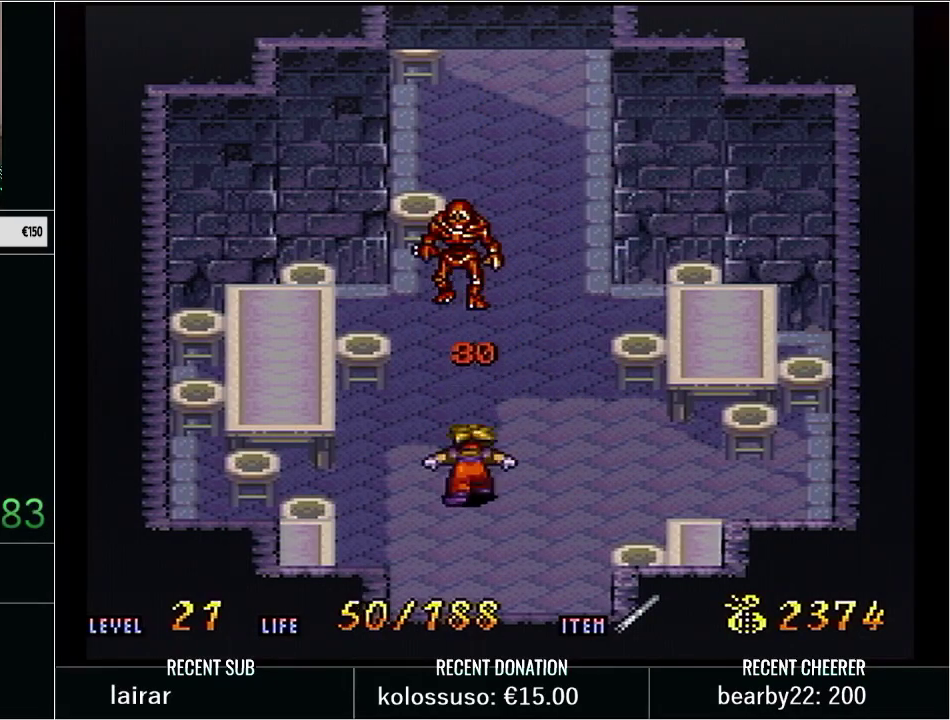
{"buttons": [], "events": []}
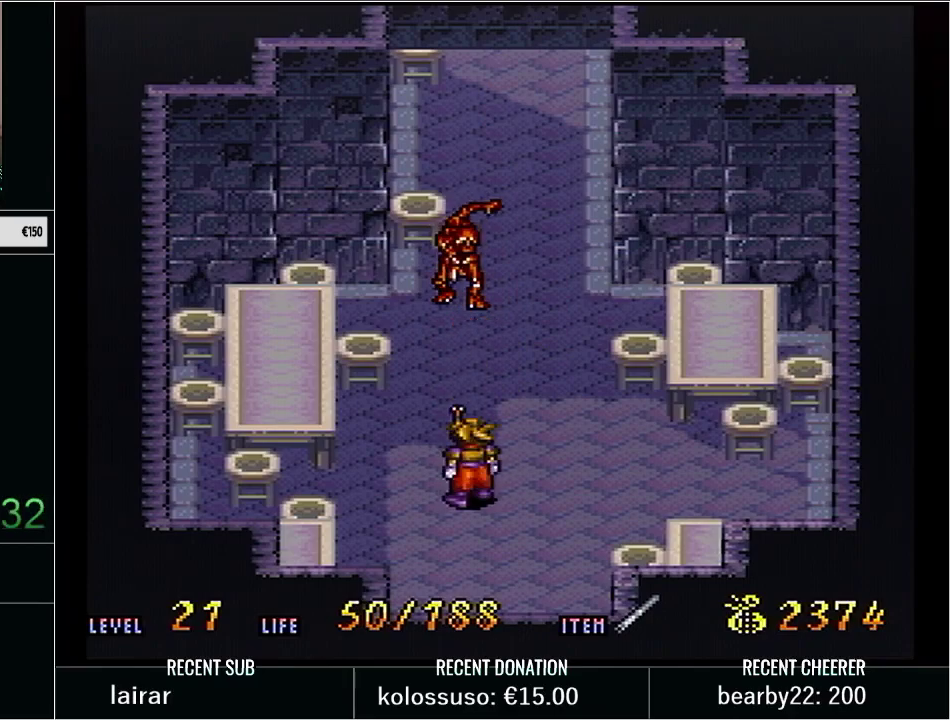
{"buttons": [], "events": []}
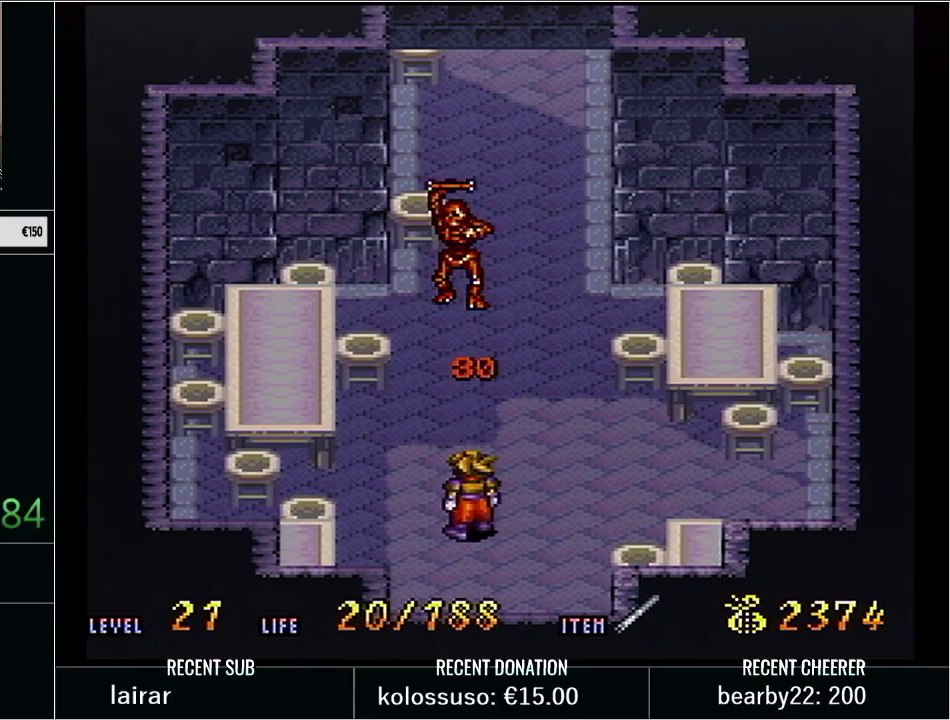
{"buttons": [], "events": []}
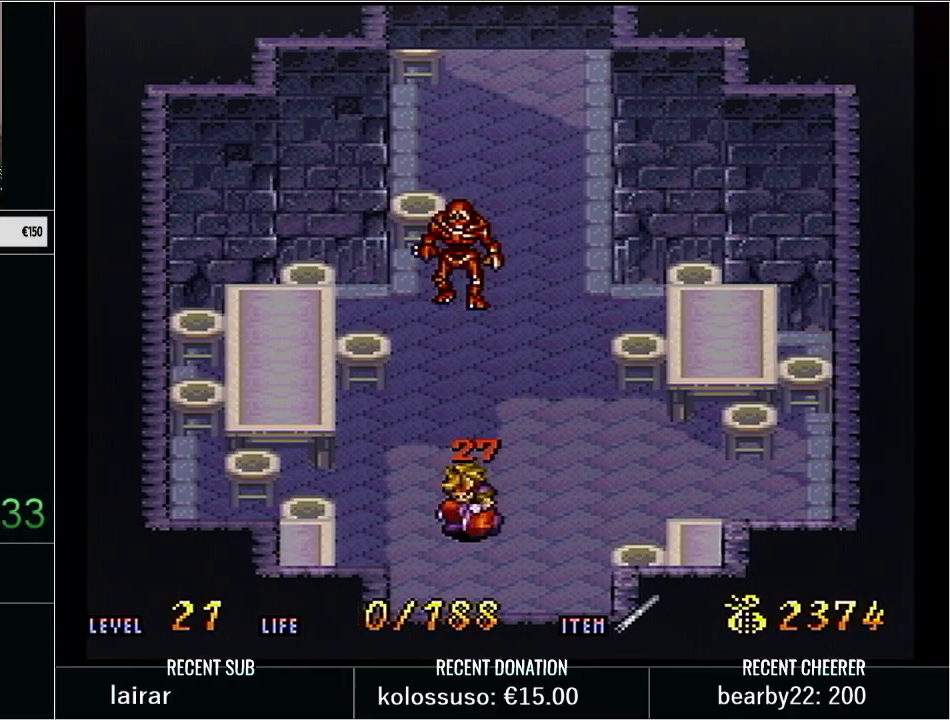
{"buttons": [], "events": [[167, "START", "down"], [200, "L1", "down"], [350, "L1", "up"], [350, "START", "up"]]}
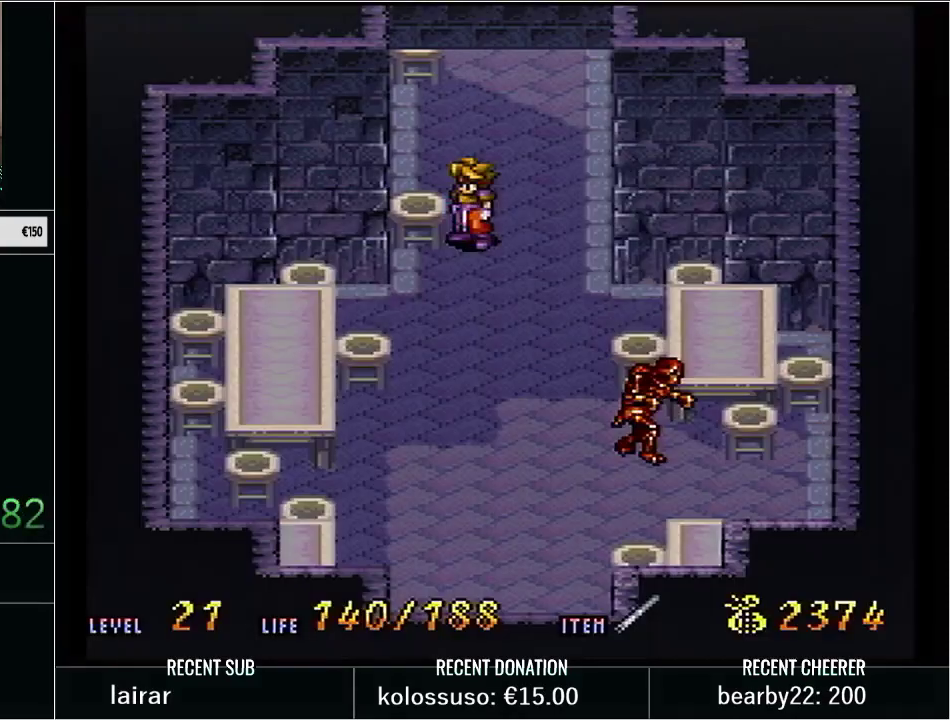
{"buttons": [], "events": []}
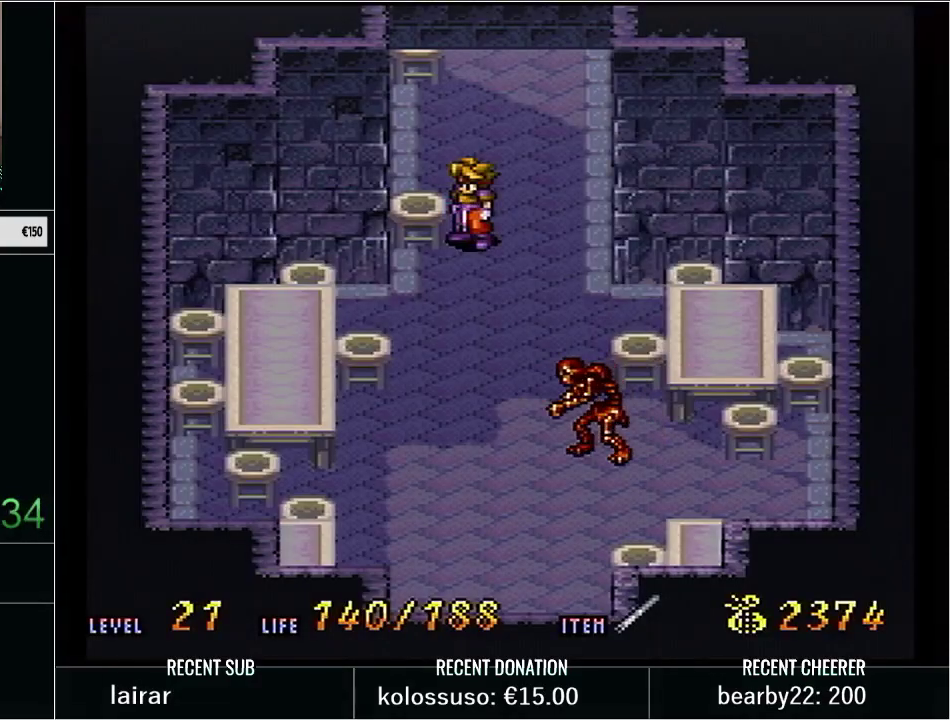
{"buttons": [], "events": []}
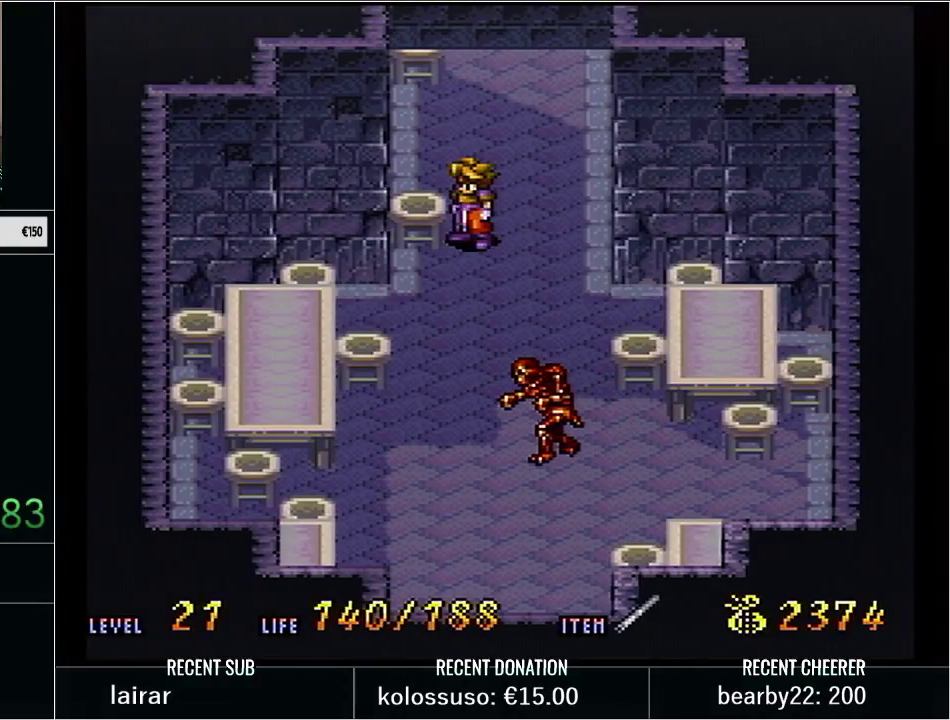
{"buttons": [], "events": []}
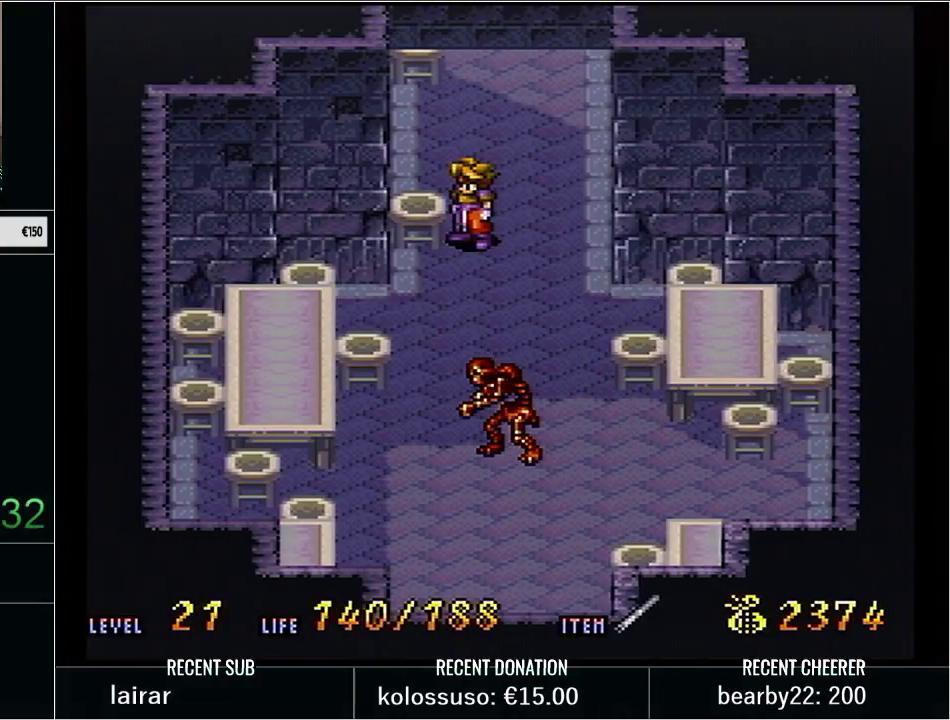
{"buttons": ["DPAD_RIGHT"], "events": [[317, "DPAD_RIGHT", "down"]]}
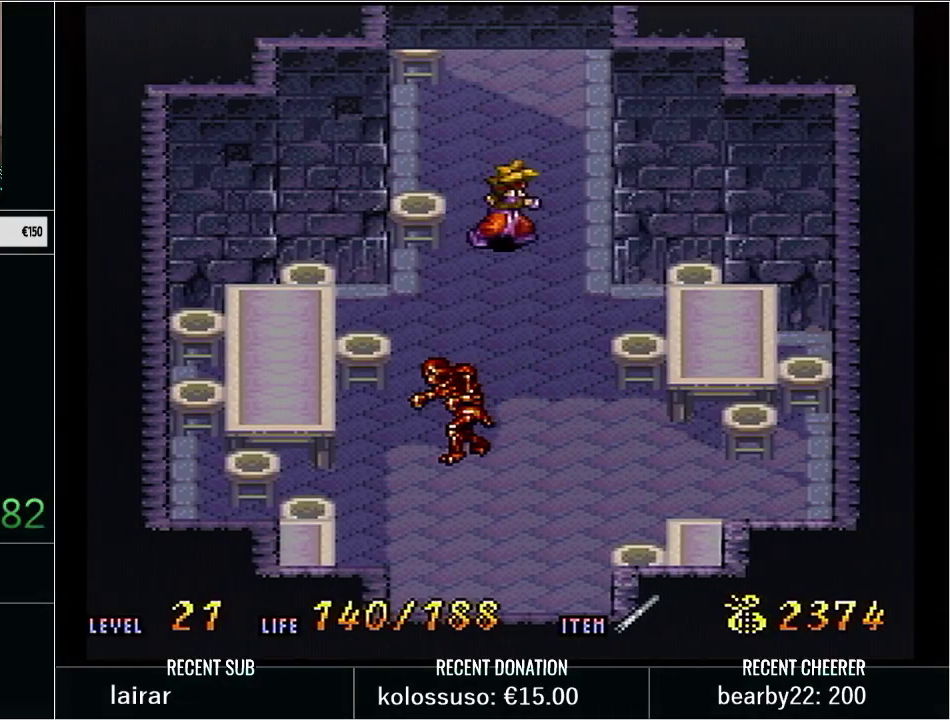
{"buttons": ["DPAD_UP"], "events": [[217, "DPAD_RIGHT", "up"], [417, "DPAD_UP", "down"]]}
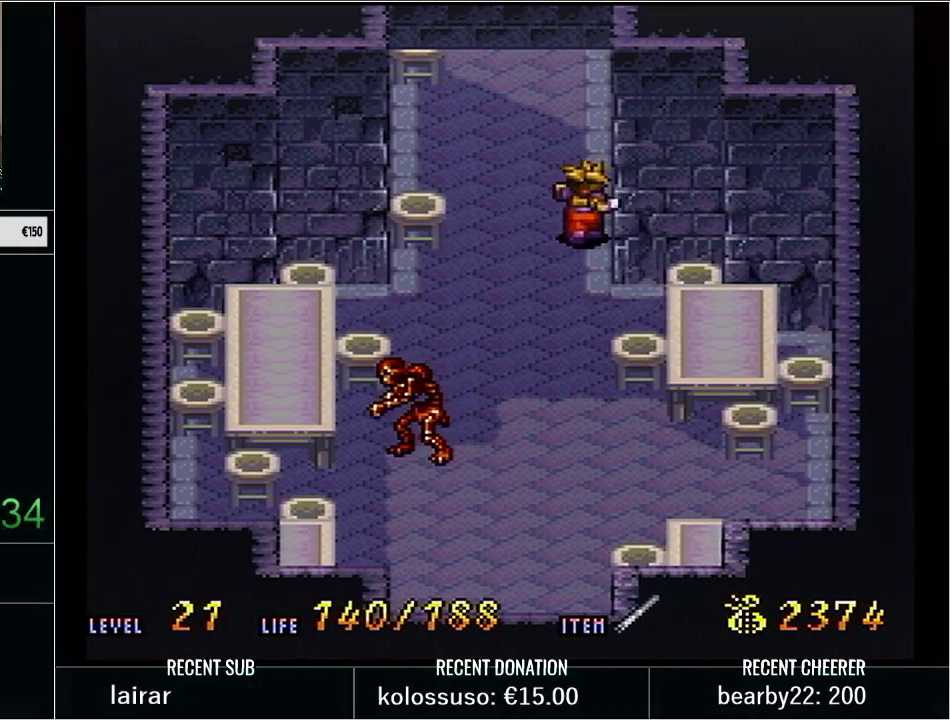
{"buttons": ["DPAD_UP"], "events": [[50, "DPAD_LEFT", "down"], [317, "DPAD_LEFT", "up"]]}
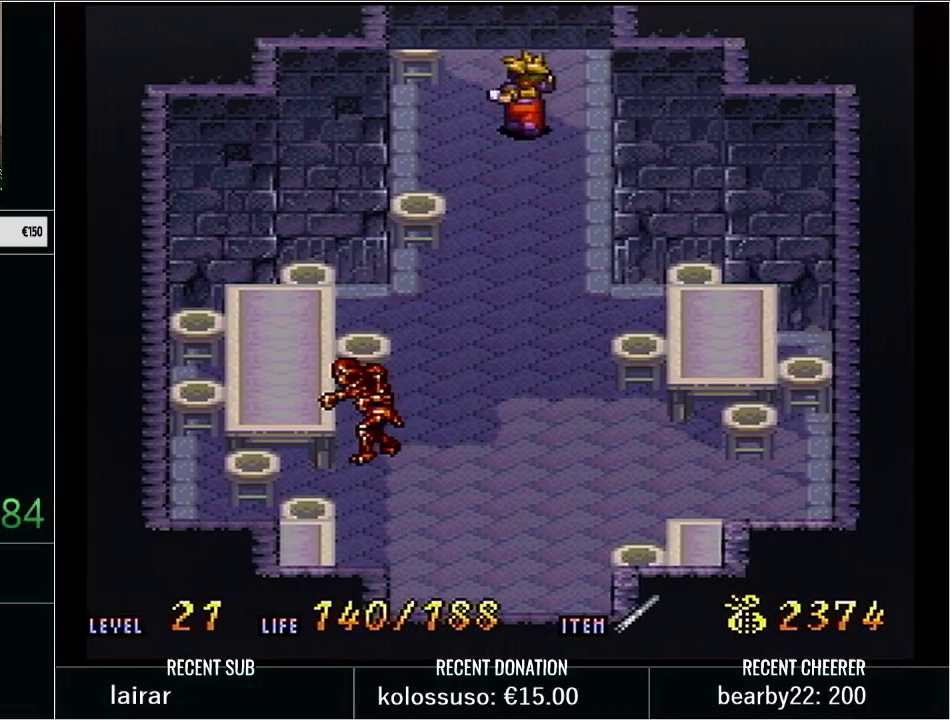
{"buttons": [], "events": [[350, "DPAD_UP", "up"]]}